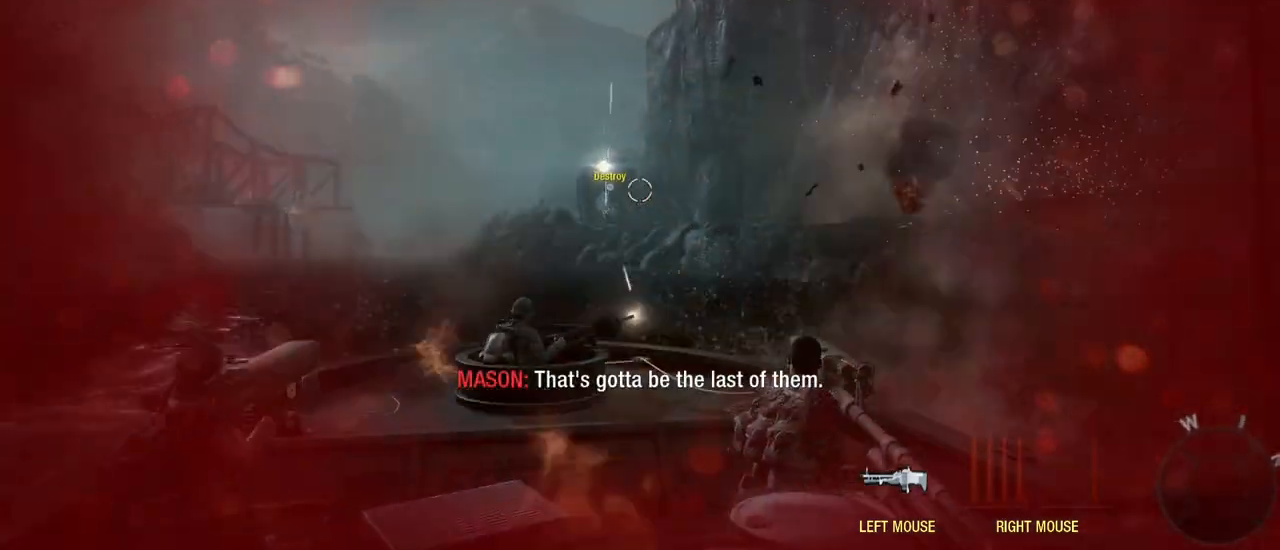
Gameplay with keyboard and mouse; each line is a JSON object with the keys and mouse buttons held at the frame after it. "events" lists presses ("down") and releases ("up") of "1", "2", "3", "4", "5", "a", "alt", "c", "caps_lock", "ctrl", "d", "e", "f", "g", "q", "r", "s", "shift", "space", "t", "tab", "v", "w", "x", "z", "mouse_left", "mouse_wheel" and "mouse_right" between this image and that frame as [ms after this image, input, new state], when the widget could be followed in between. "mouse_left", "mouse_wheel", "mouse_right" = the "left", "wheel", "right" buttons of the "mouse" list. No other keys are recorded. "wheel" means that the mouse wheel is clicked or scrolled. Not read: mouse_move.
{"keys": ["w"], "mouse": [], "events": [[317, "mouse_right", "down"], [467, "mouse_right", "up"]]}
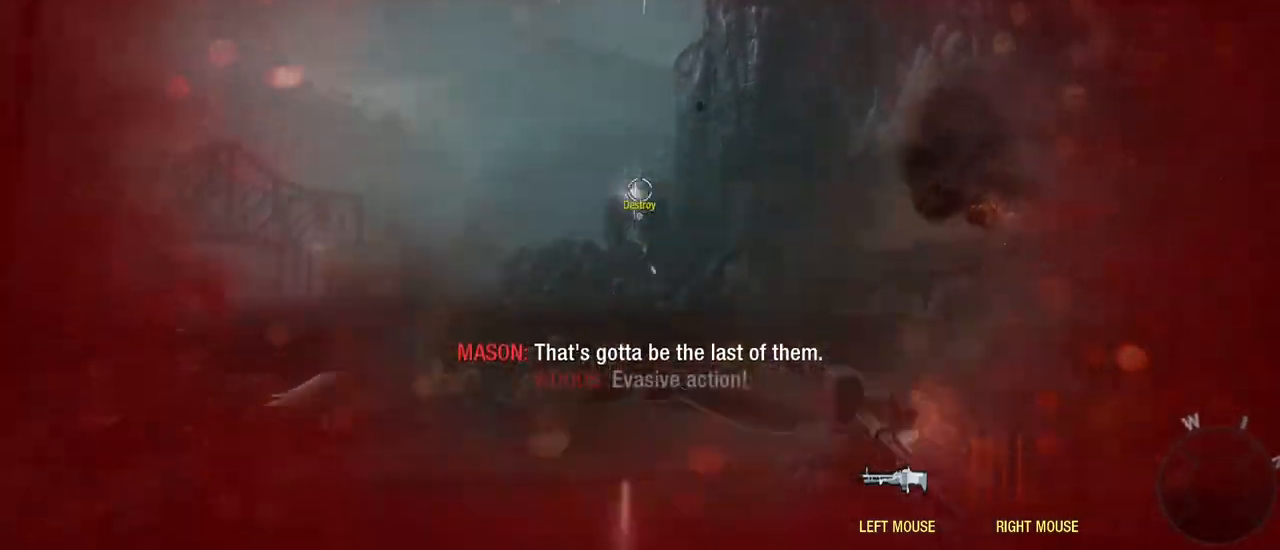
{"keys": ["w"], "mouse": [], "events": [[283, "a", "down"], [483, "a", "up"]]}
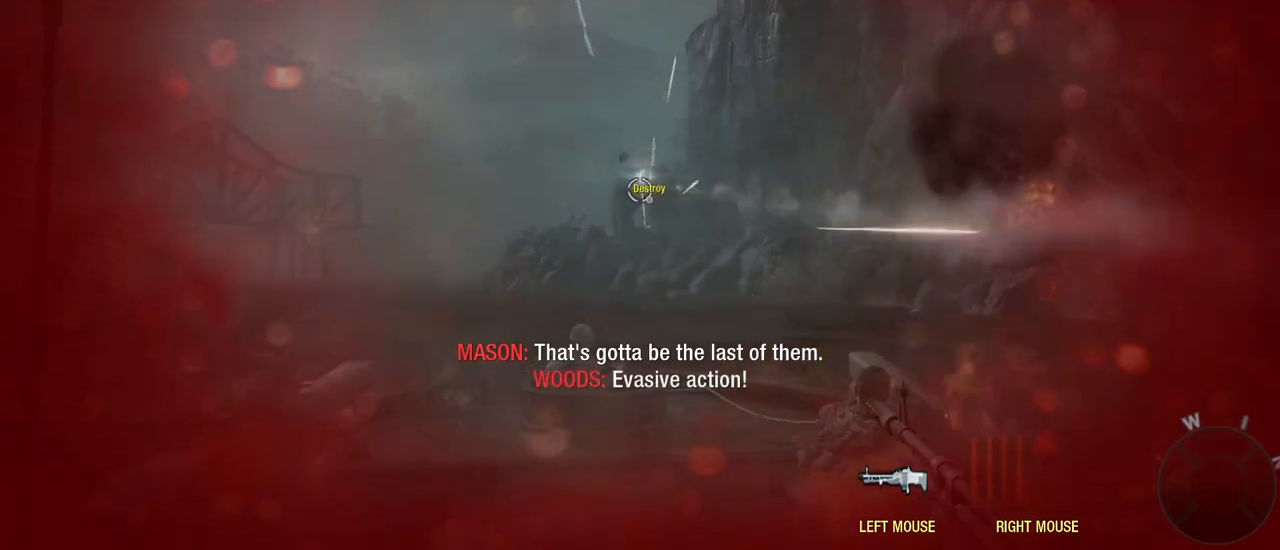
{"keys": ["w"], "mouse": [], "events": []}
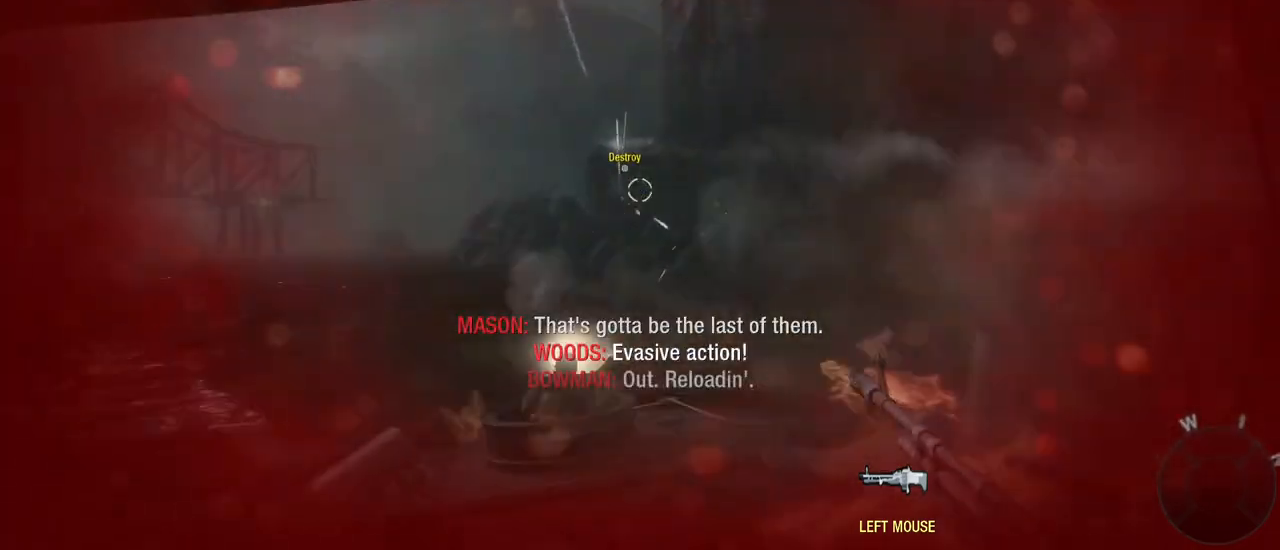
{"keys": ["w"], "mouse": [], "events": [[33, "a", "down"], [333, "a", "up"]]}
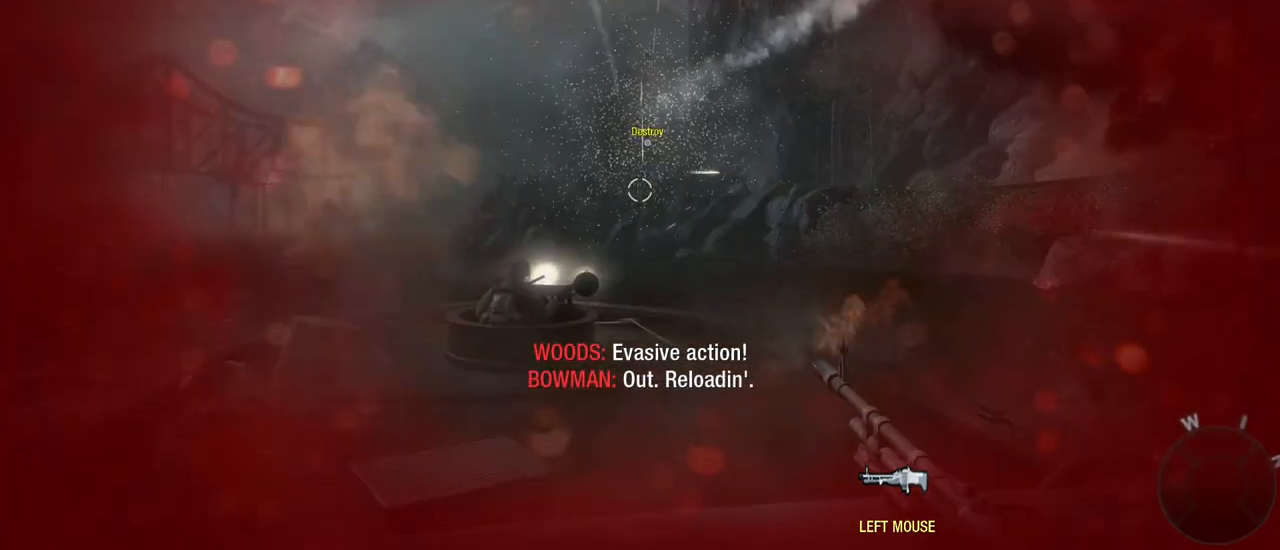
{"keys": ["a", "w"], "mouse": [], "events": [[333, "a", "down"]]}
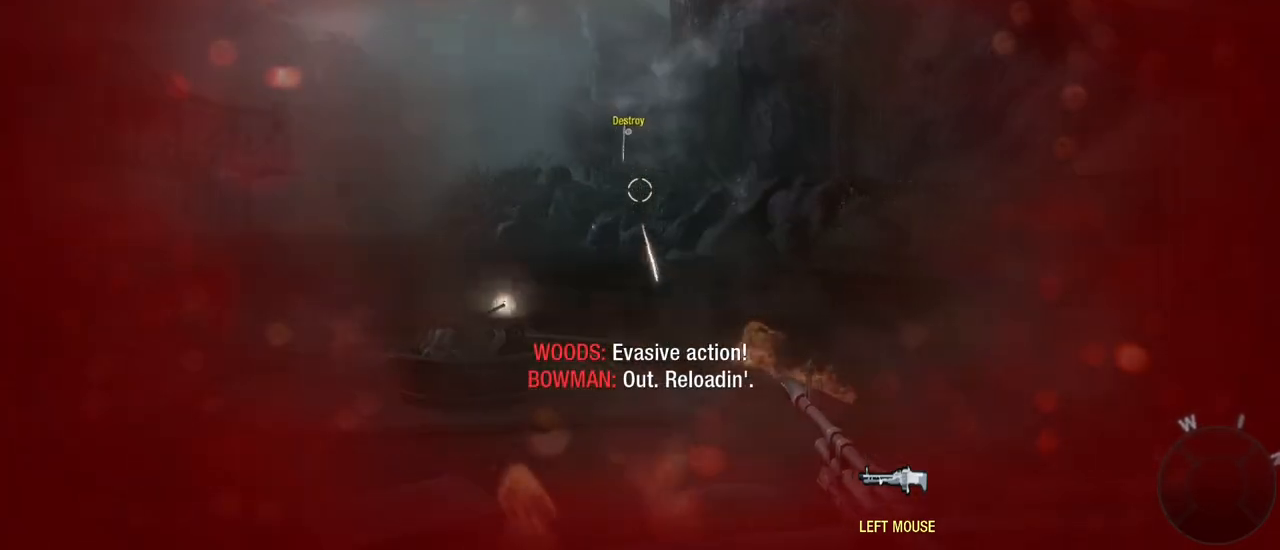
{"keys": ["w"], "mouse": ["left"], "events": [[400, "a", "up"], [483, "mouse_left", "down"]]}
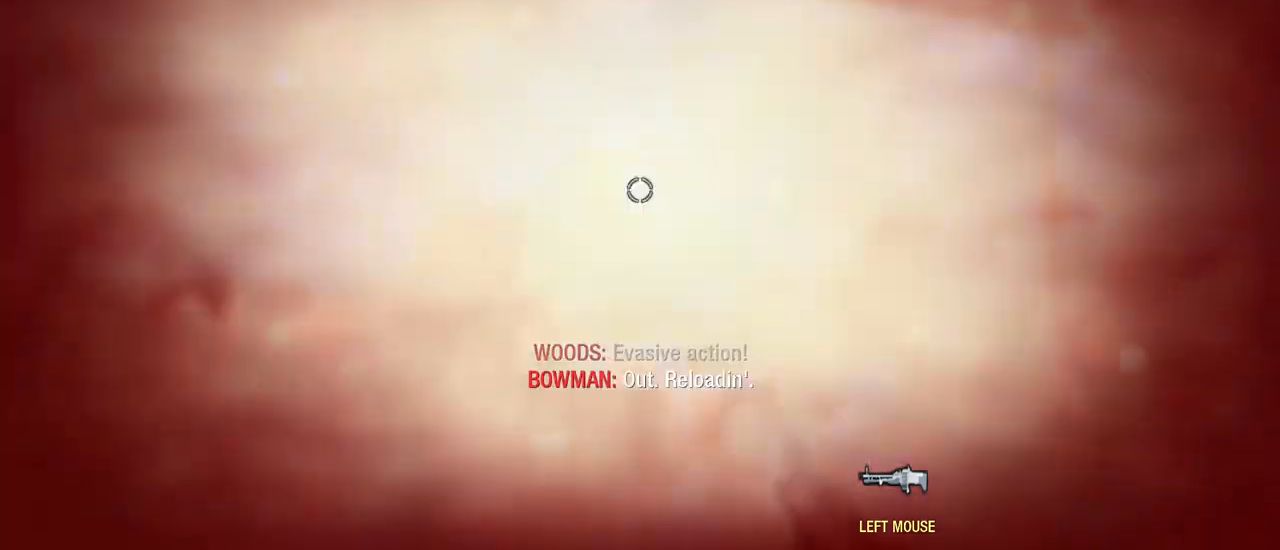
{"keys": ["w"], "mouse": ["left"], "events": []}
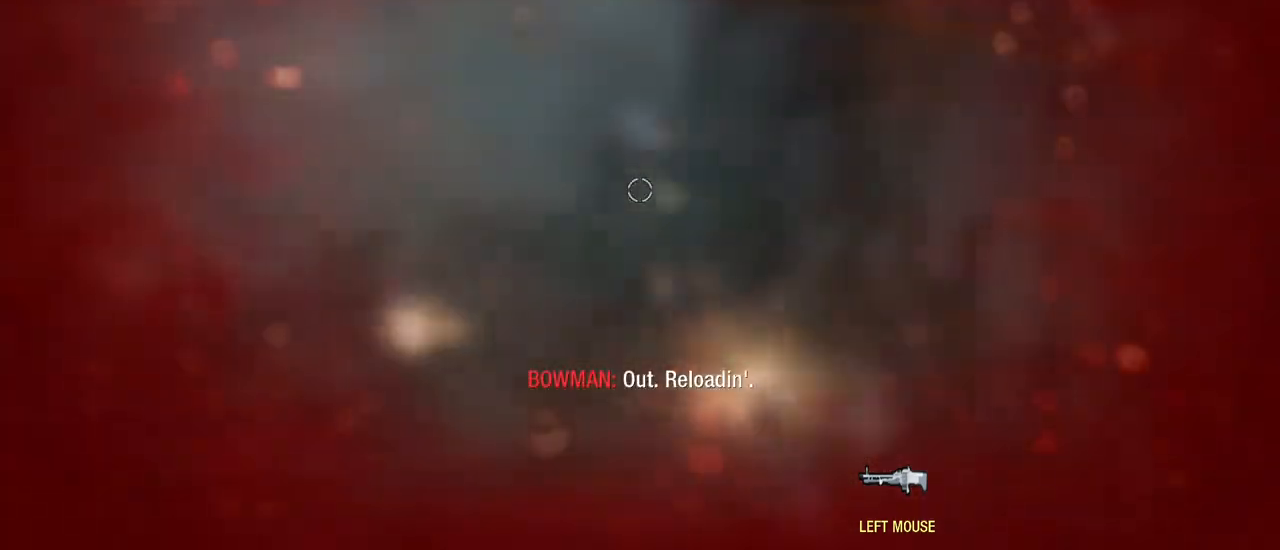
{"keys": ["w"], "mouse": [], "events": [[283, "mouse_left", "up"]]}
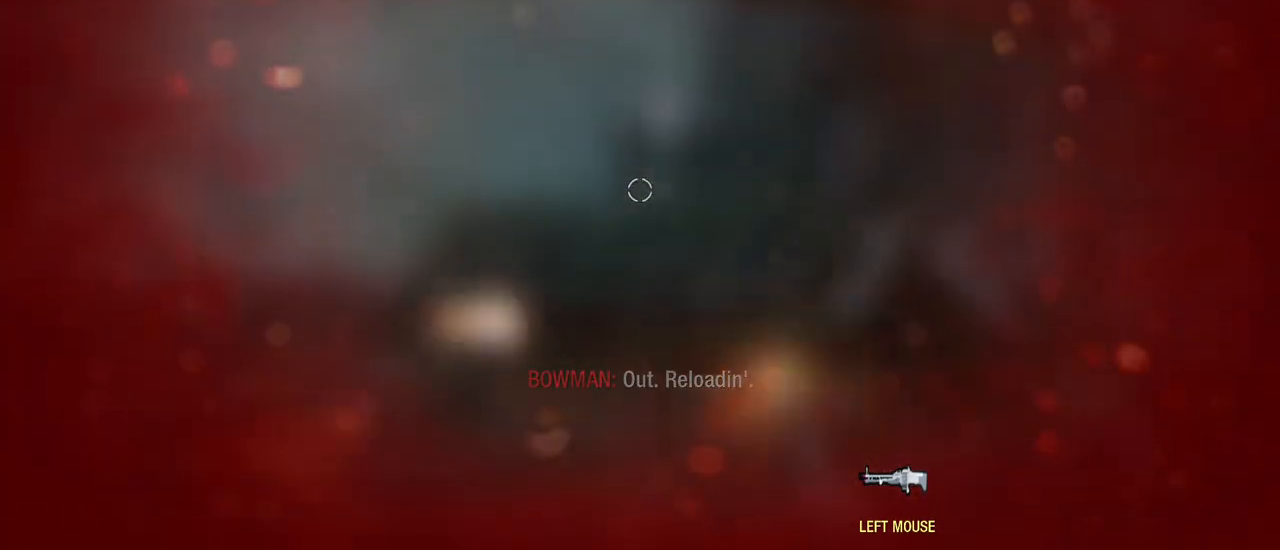
{"keys": ["w"], "mouse": [], "events": []}
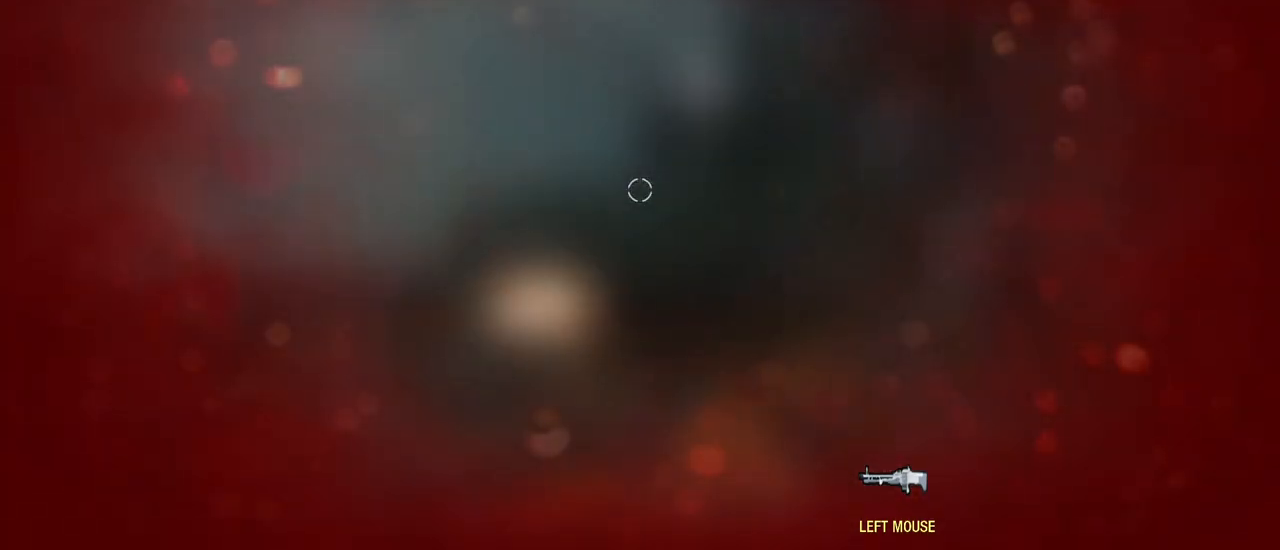
{"keys": ["w"], "mouse": [], "events": []}
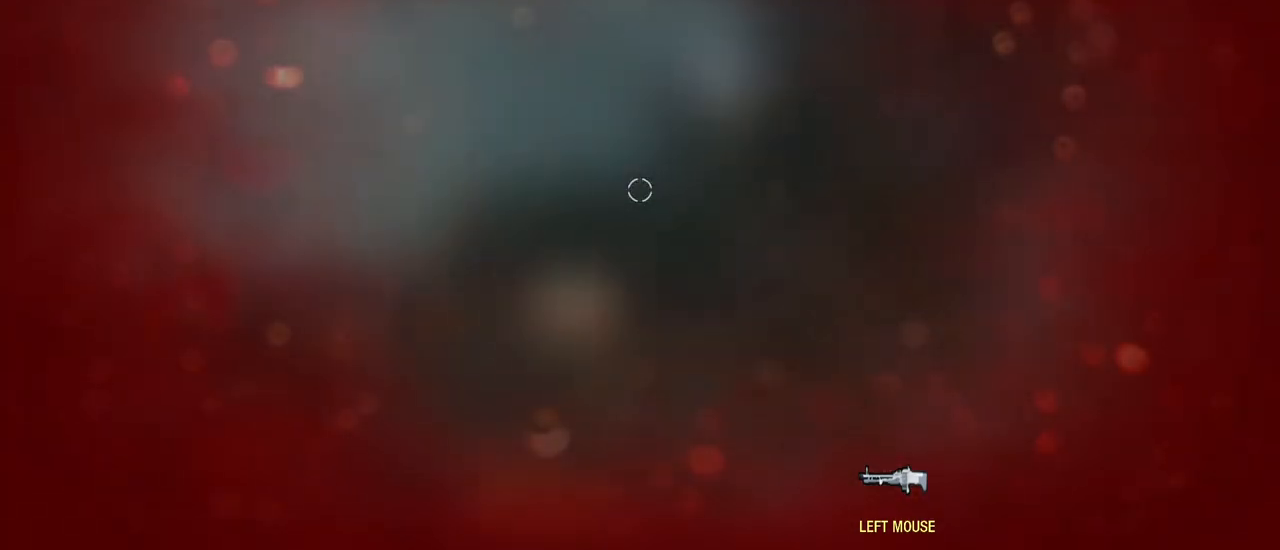
{"keys": ["w"], "mouse": [], "events": []}
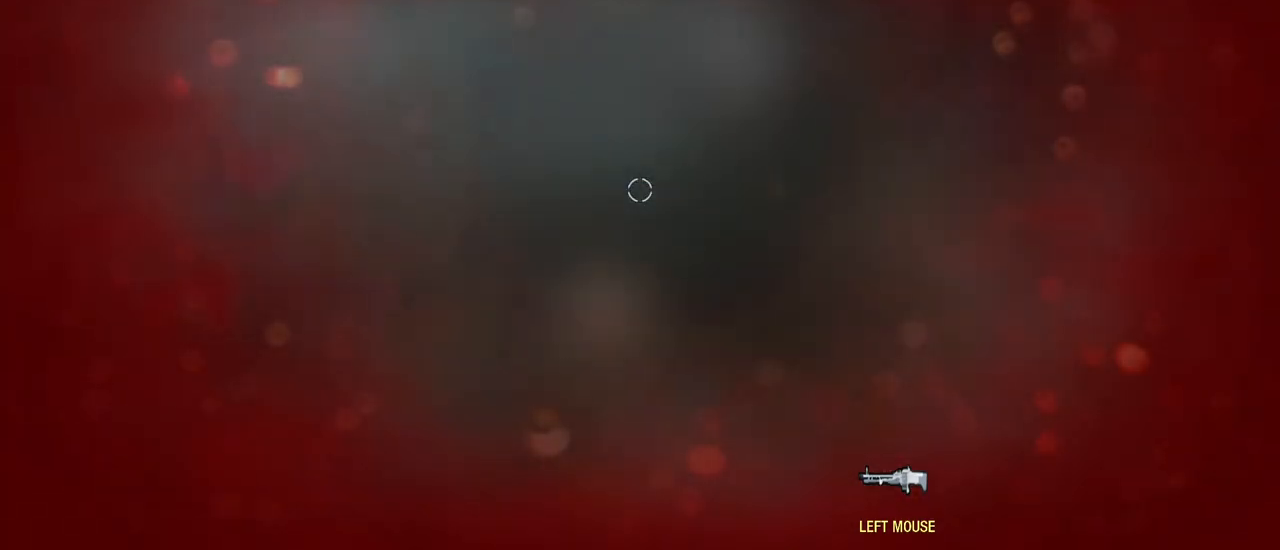
{"keys": ["w"], "mouse": [], "events": []}
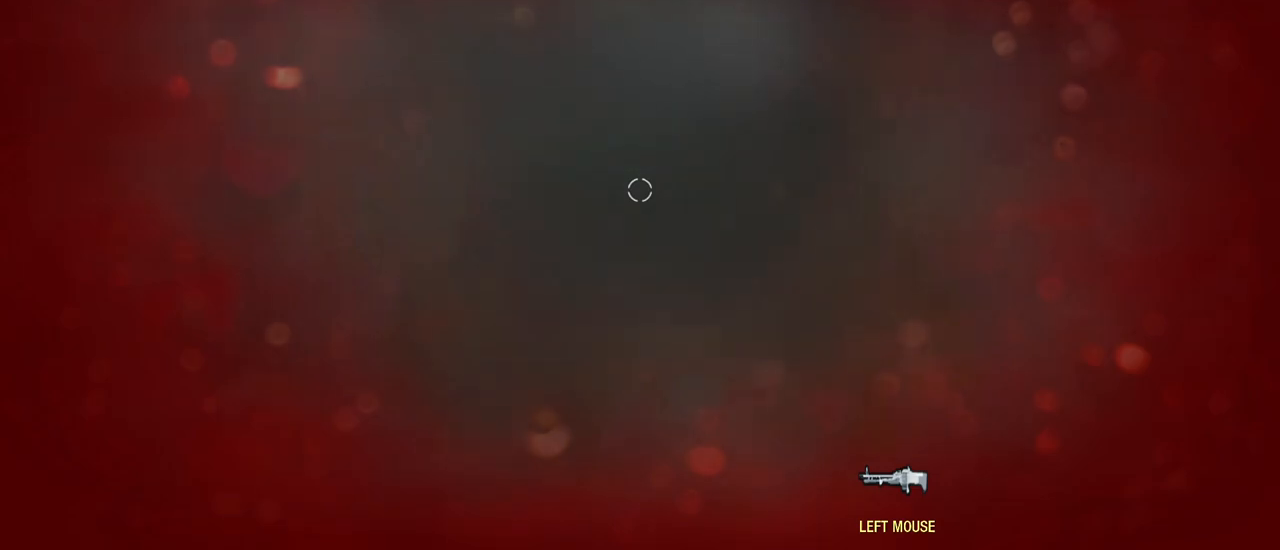
{"keys": [], "mouse": [], "events": [[417, "w", "up"]]}
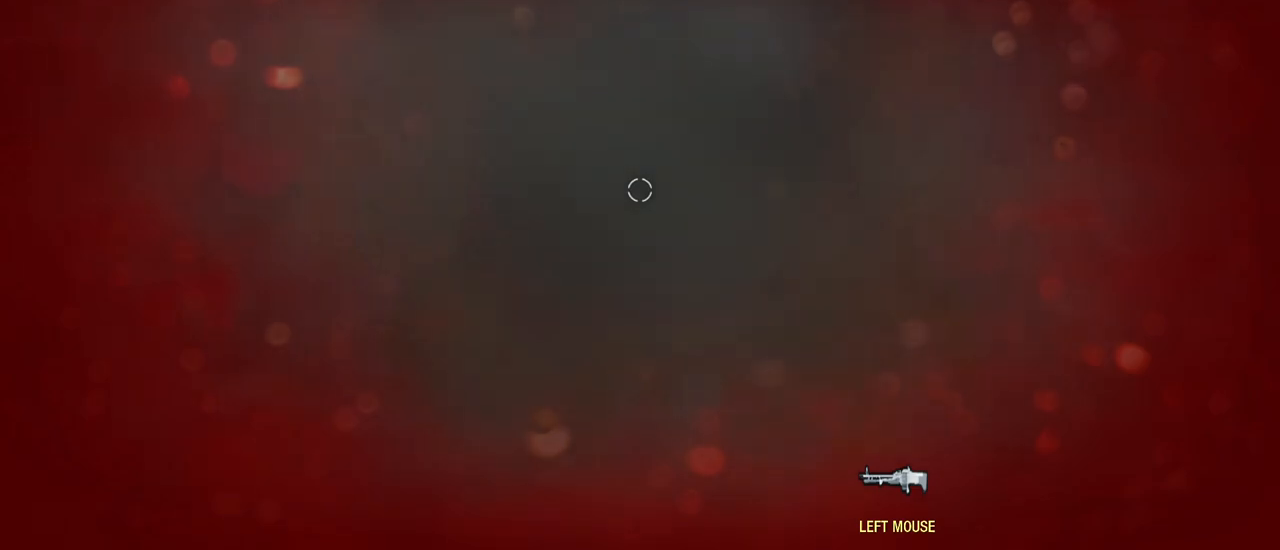
{"keys": ["s"], "mouse": [], "events": [[483, "s", "down"]]}
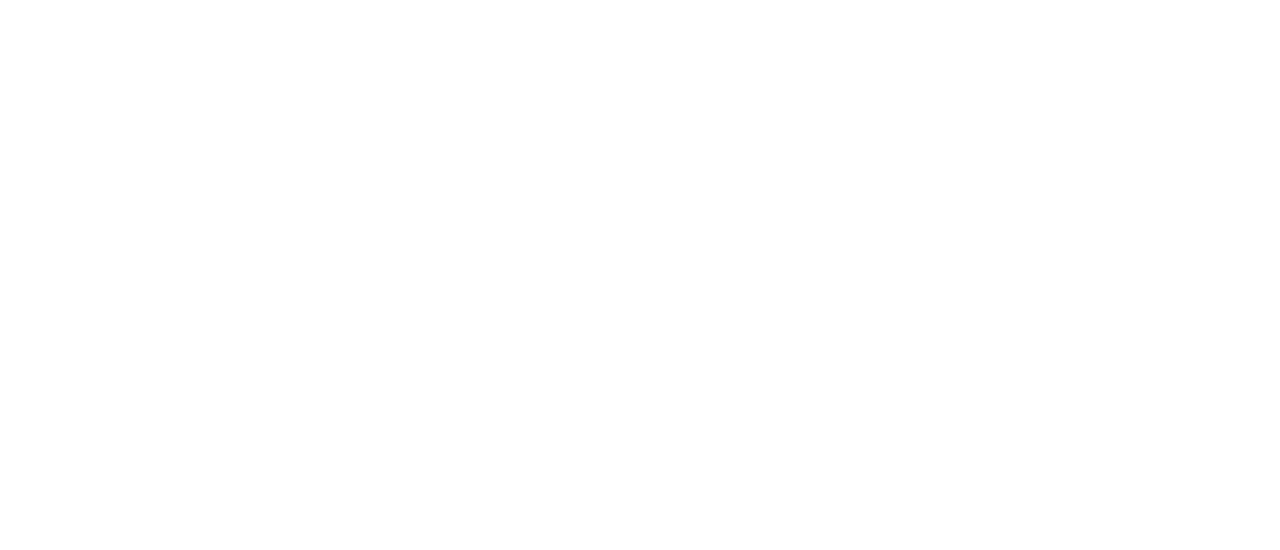
{"keys": ["s"], "mouse": [], "events": []}
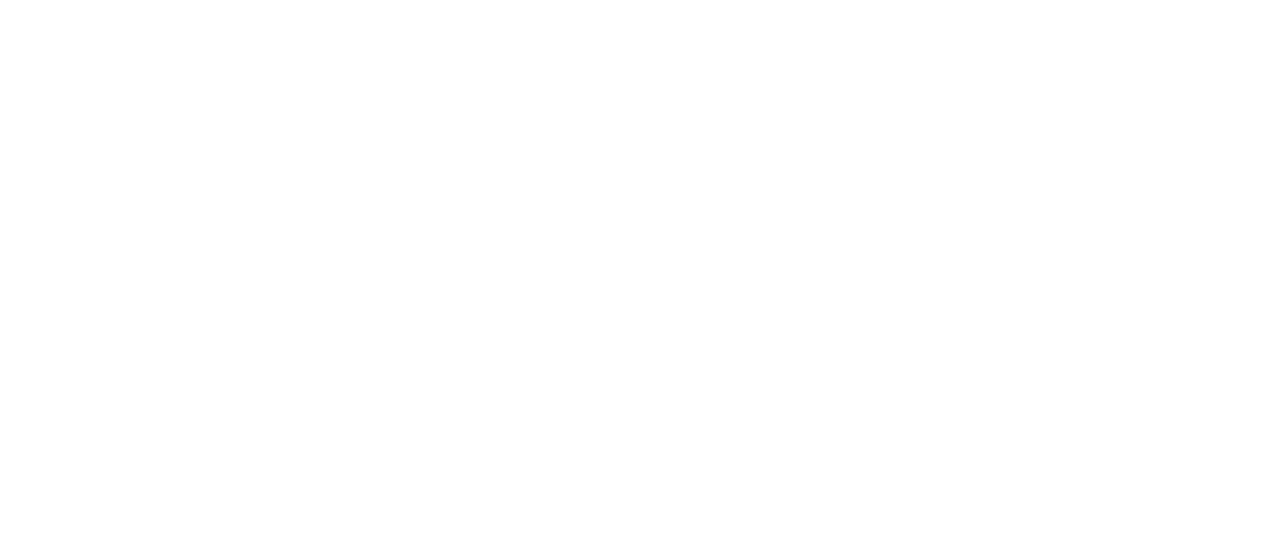
{"keys": ["s"], "mouse": [], "events": []}
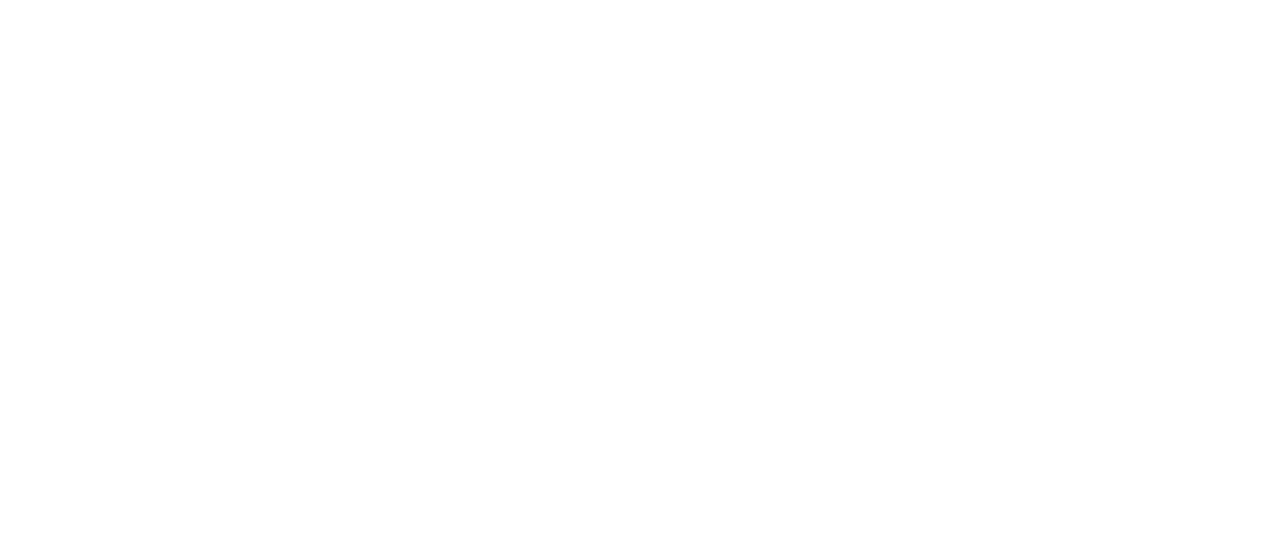
{"keys": ["s"], "mouse": [], "events": []}
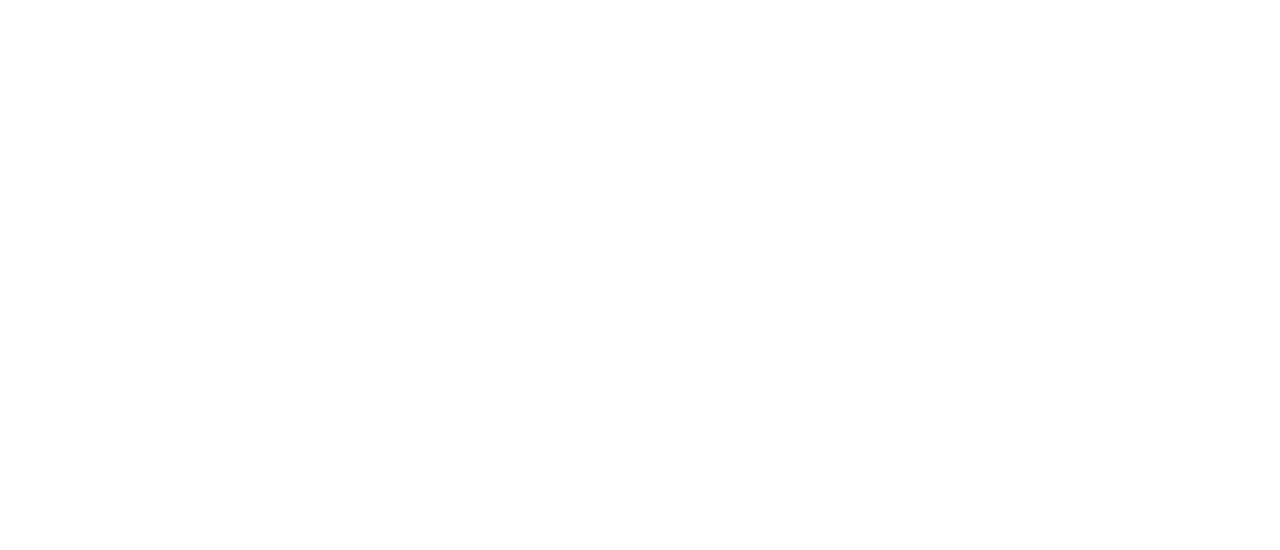
{"keys": ["s"], "mouse": [], "events": []}
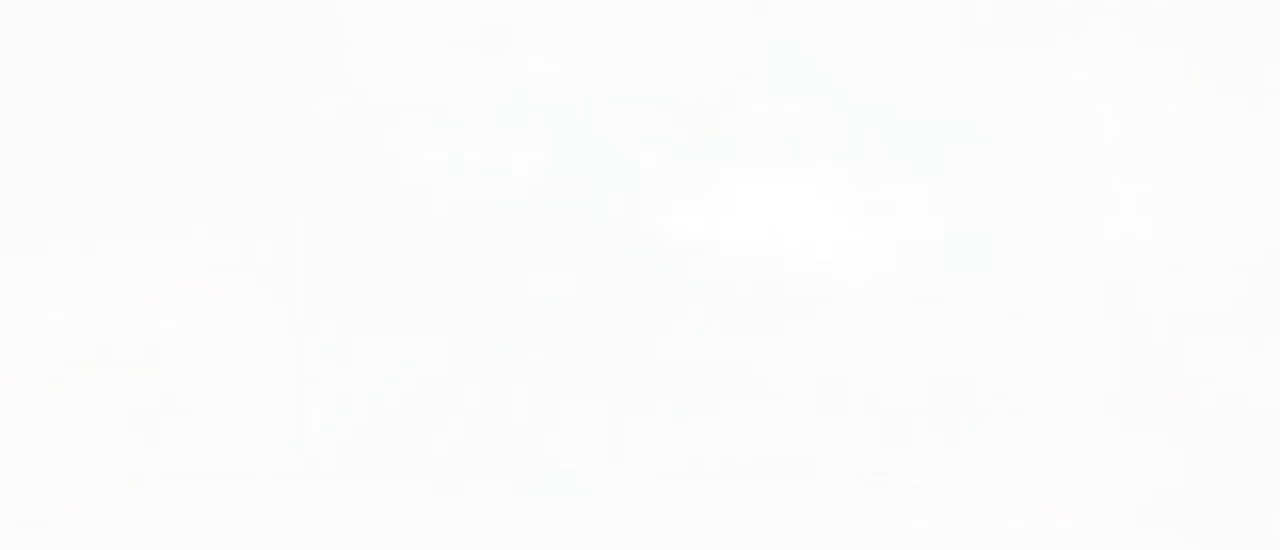
{"keys": ["s"], "mouse": [], "events": []}
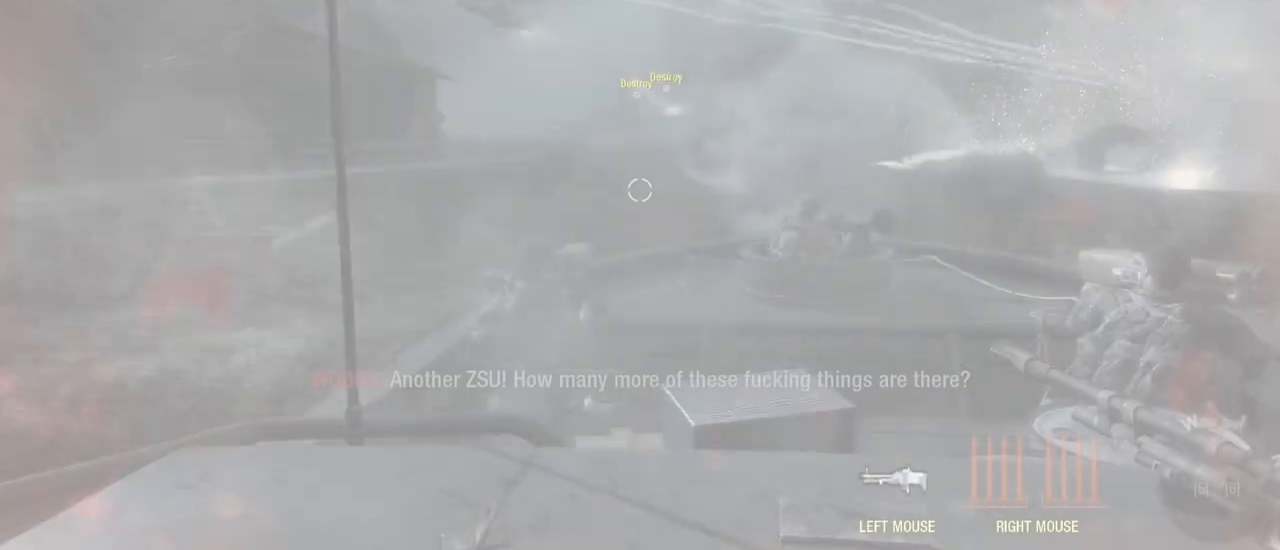
{"keys": ["s"], "mouse": ["left"], "events": [[483, "mouse_left", "down"]]}
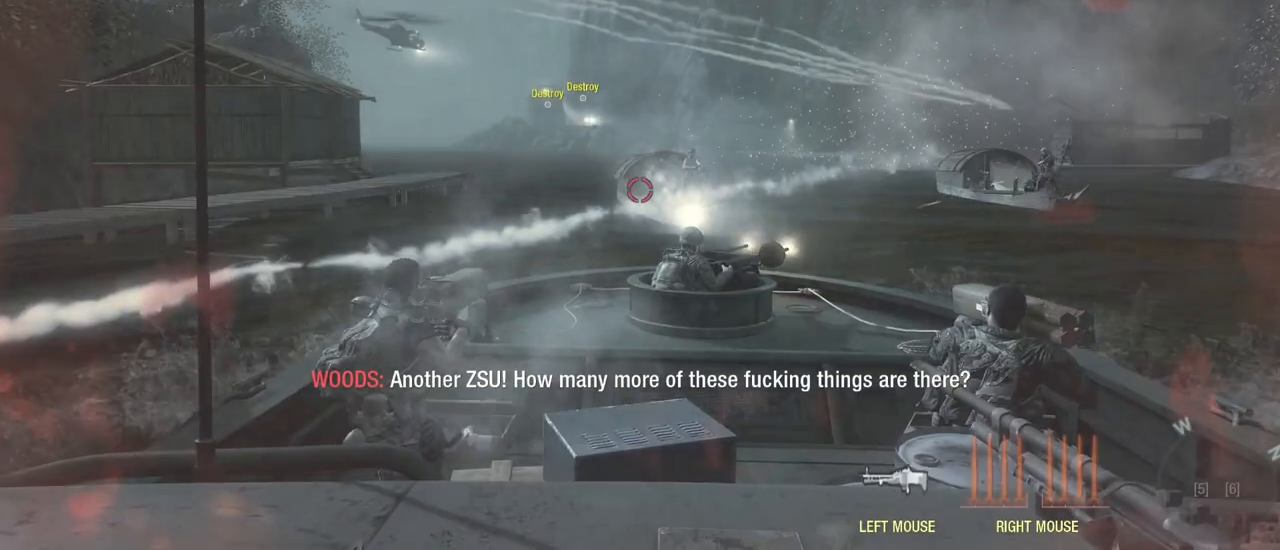
{"keys": ["s"], "mouse": ["left"], "events": []}
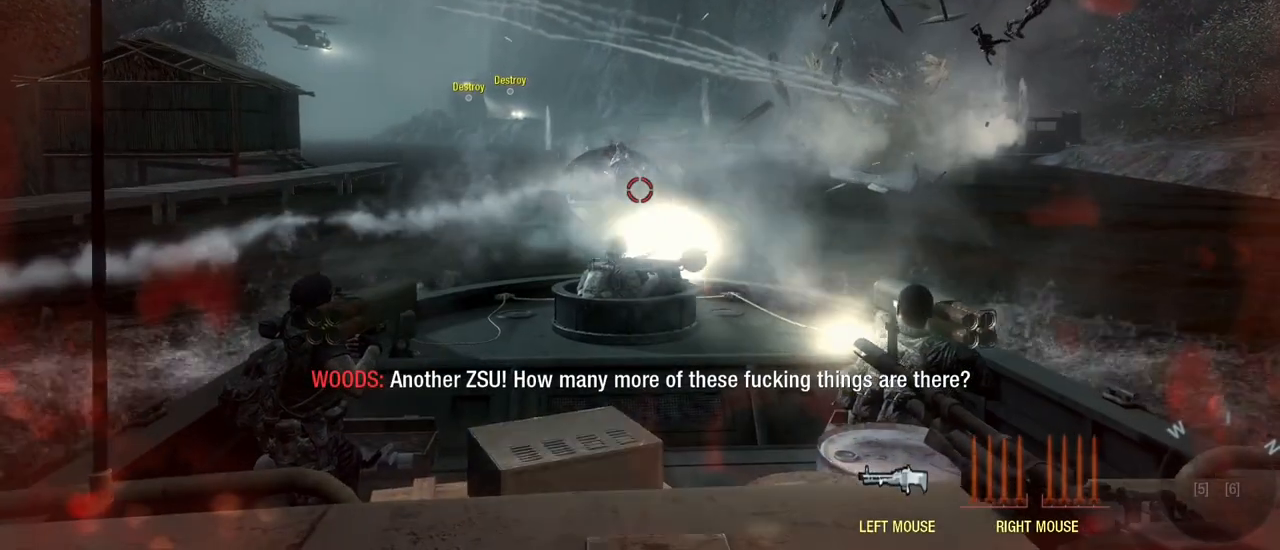
{"keys": ["s"], "mouse": ["left"], "events": []}
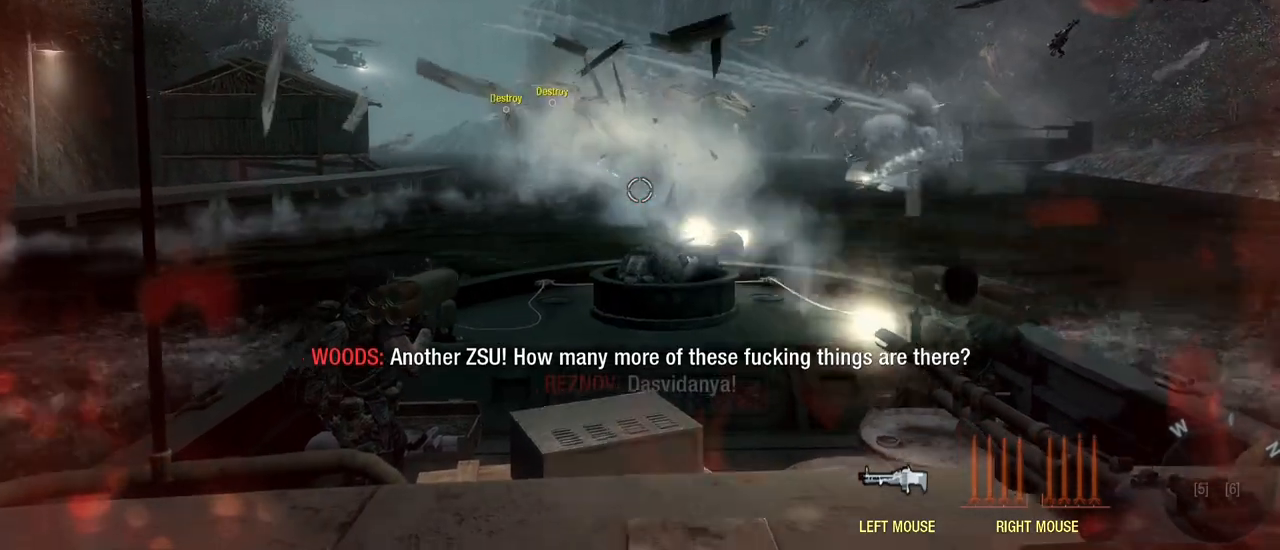
{"keys": ["s"], "mouse": [], "events": [[233, "mouse_left", "up"]]}
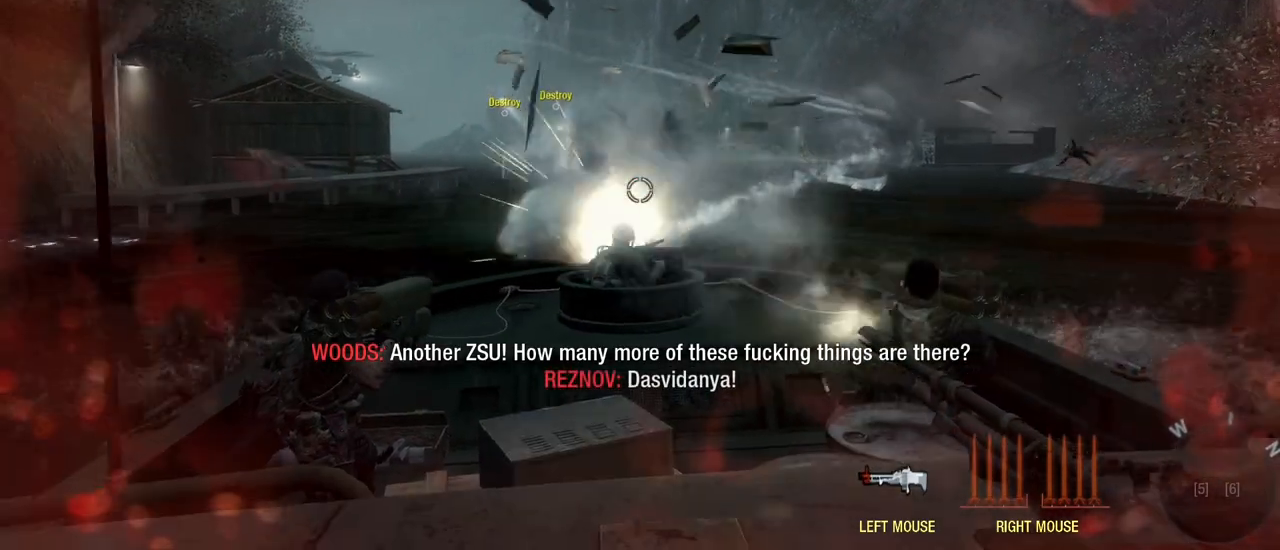
{"keys": ["s"], "mouse": [], "events": []}
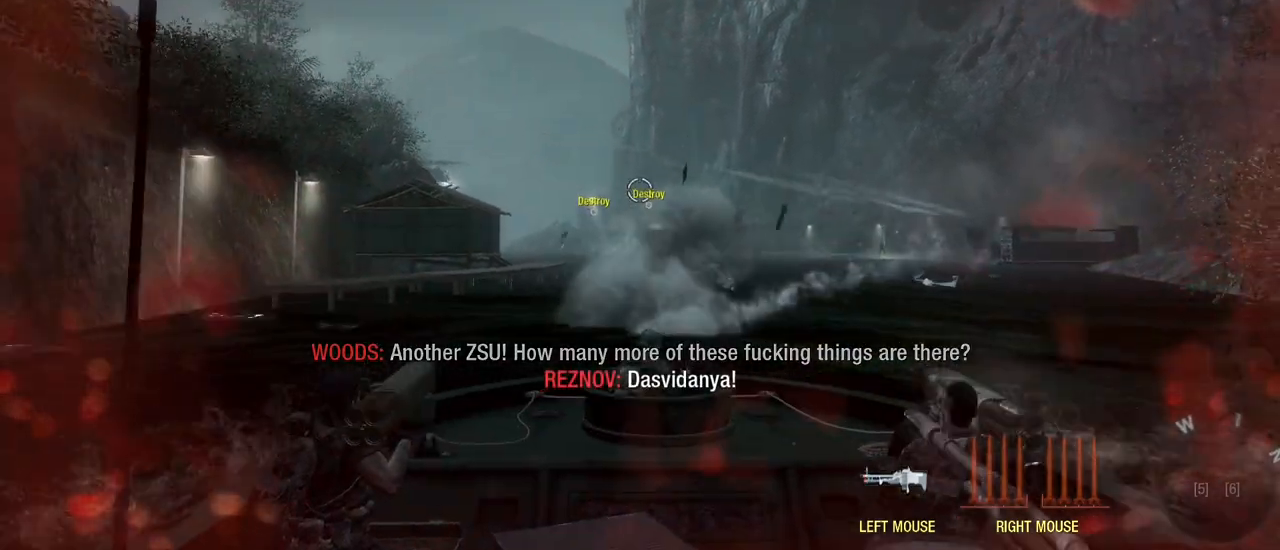
{"keys": ["a", "s"], "mouse": [], "events": [[283, "a", "down"]]}
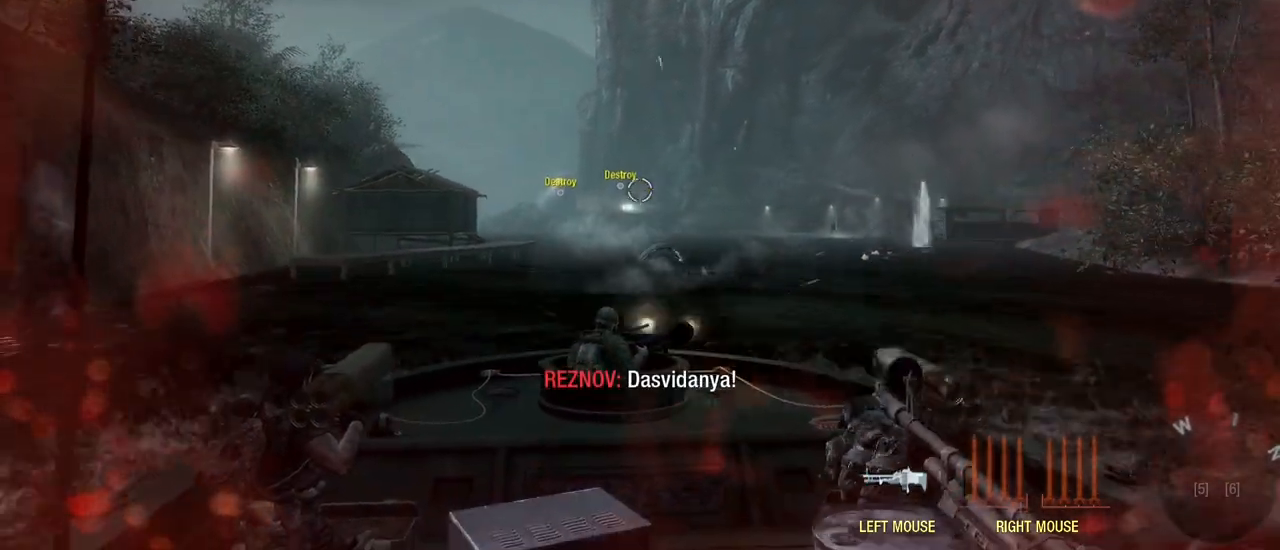
{"keys": ["s"], "mouse": [], "events": [[67, "a", "up"]]}
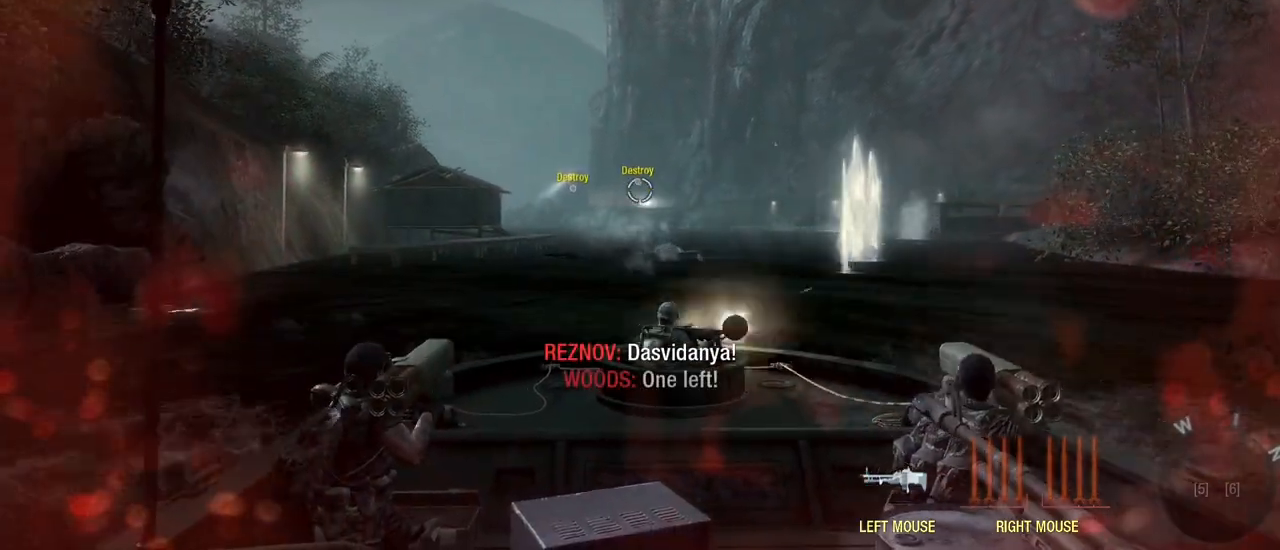
{"keys": [], "mouse": [], "events": [[300, "s", "up"]]}
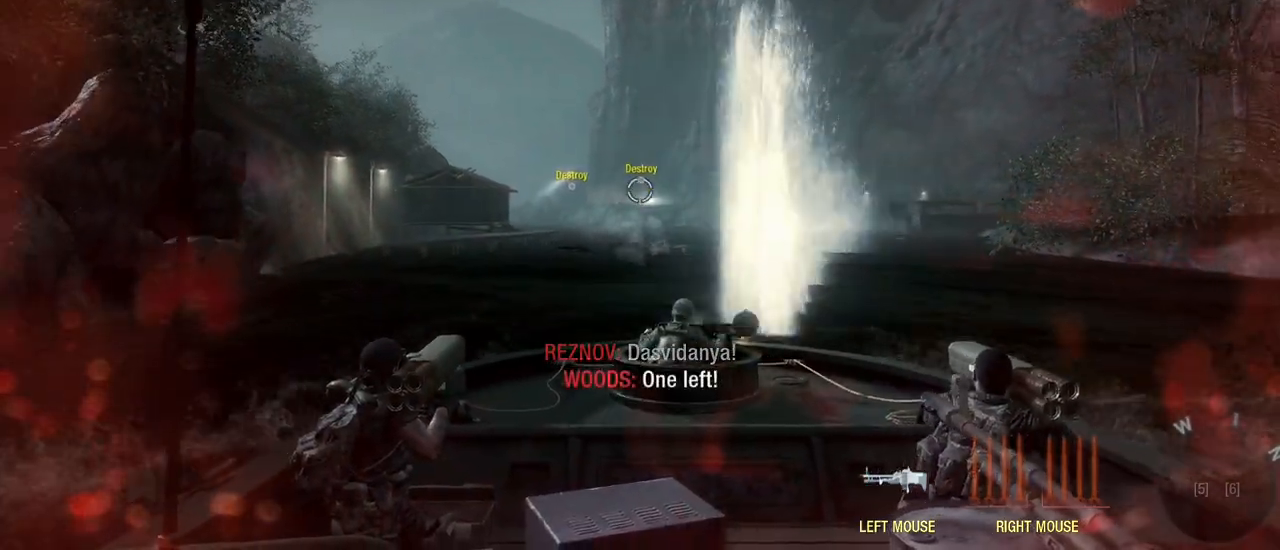
{"keys": [], "mouse": ["right"], "events": [[467, "mouse_right", "down"]]}
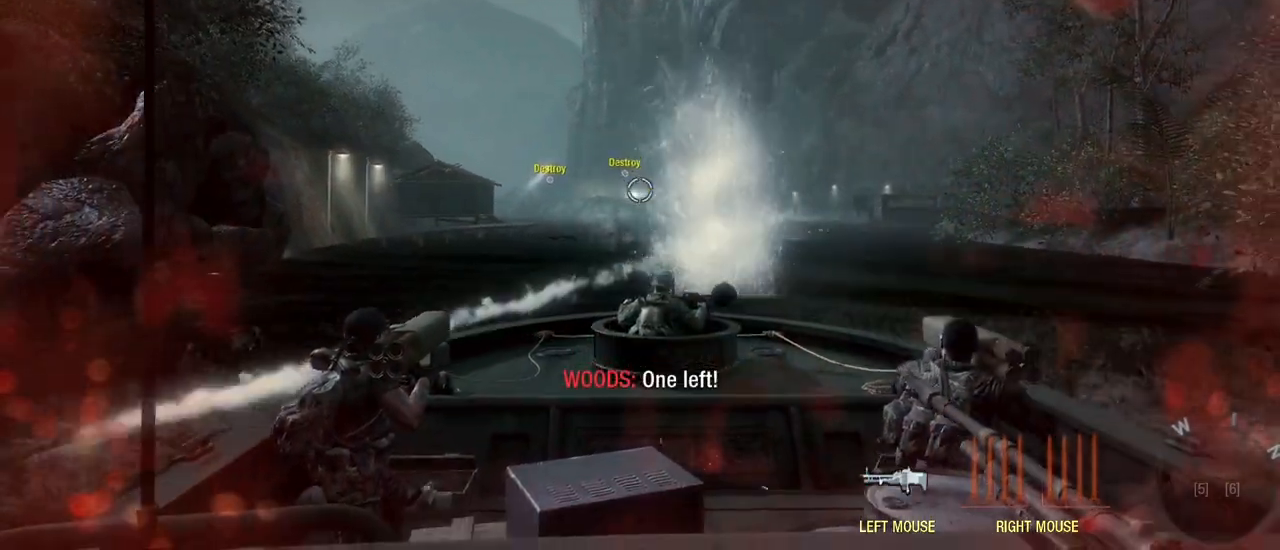
{"keys": ["w"], "mouse": [], "events": [[100, "mouse_right", "up"], [433, "w", "down"]]}
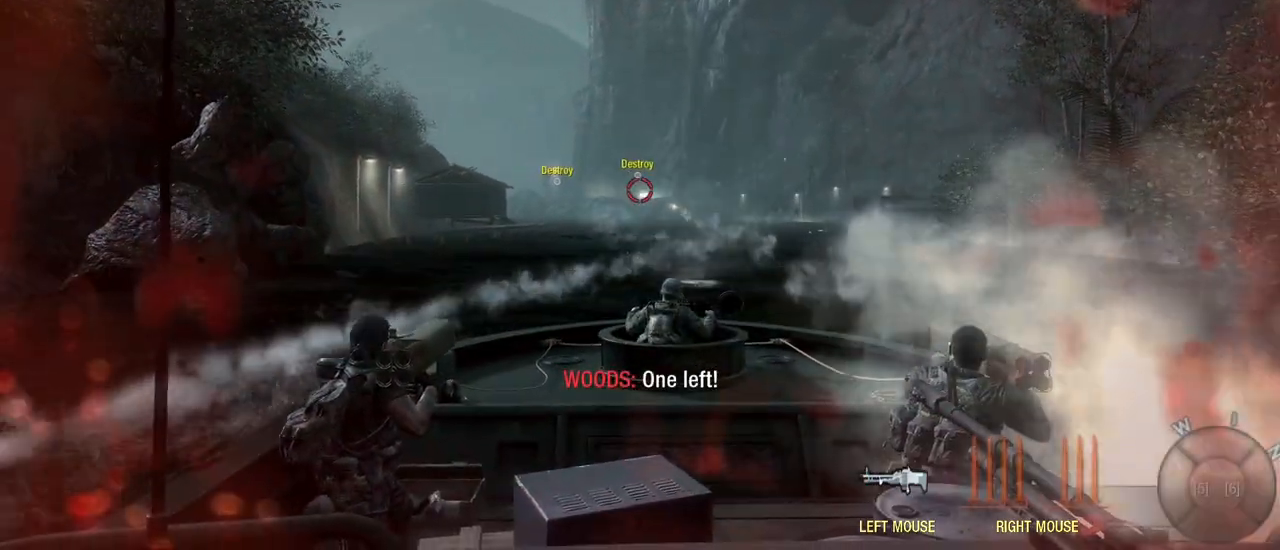
{"keys": ["w"], "mouse": [], "events": []}